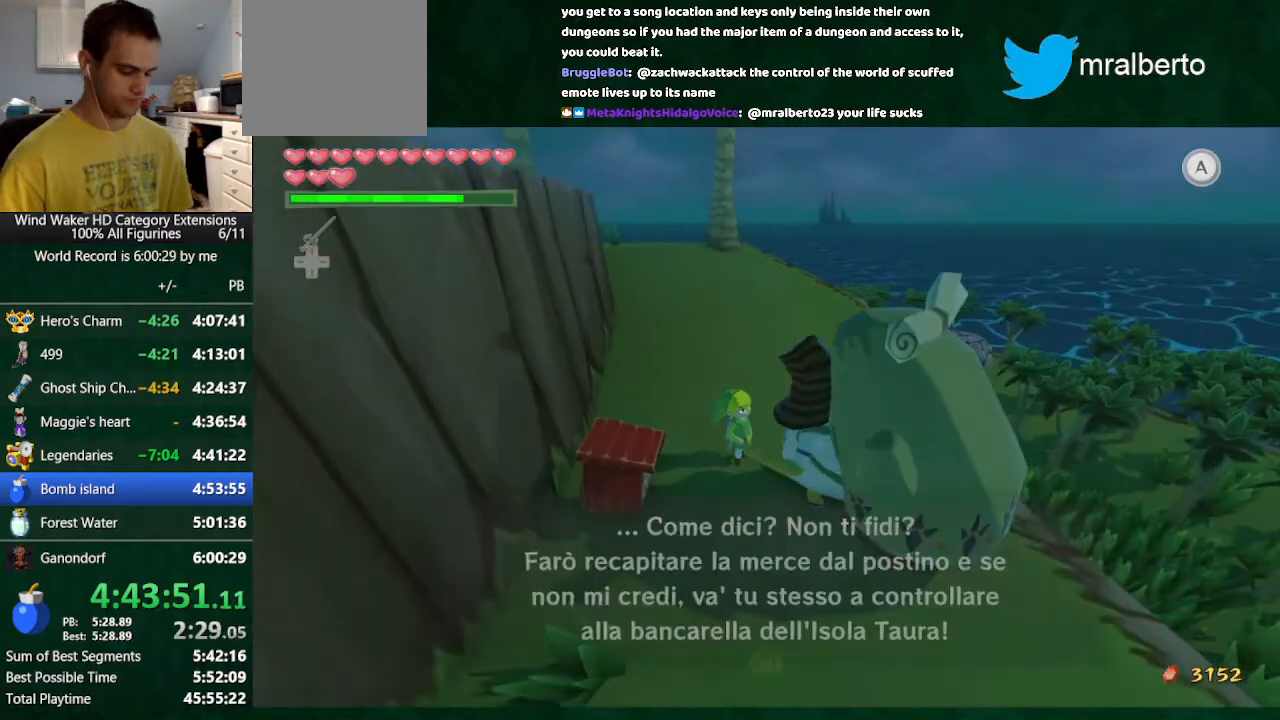
Gameplay with a controller (Nintendo layout); each line is a JSON object with the inputs held at the frame after it. "events" lists button and stick changes between this image and that frame as [ms after this image, input, new state], when the widget could be followed in between. Not read: L3 R3 TOUCHPAD.
{"buttons": ["B"], "left_stick": "center", "right_stick": "center", "events": []}
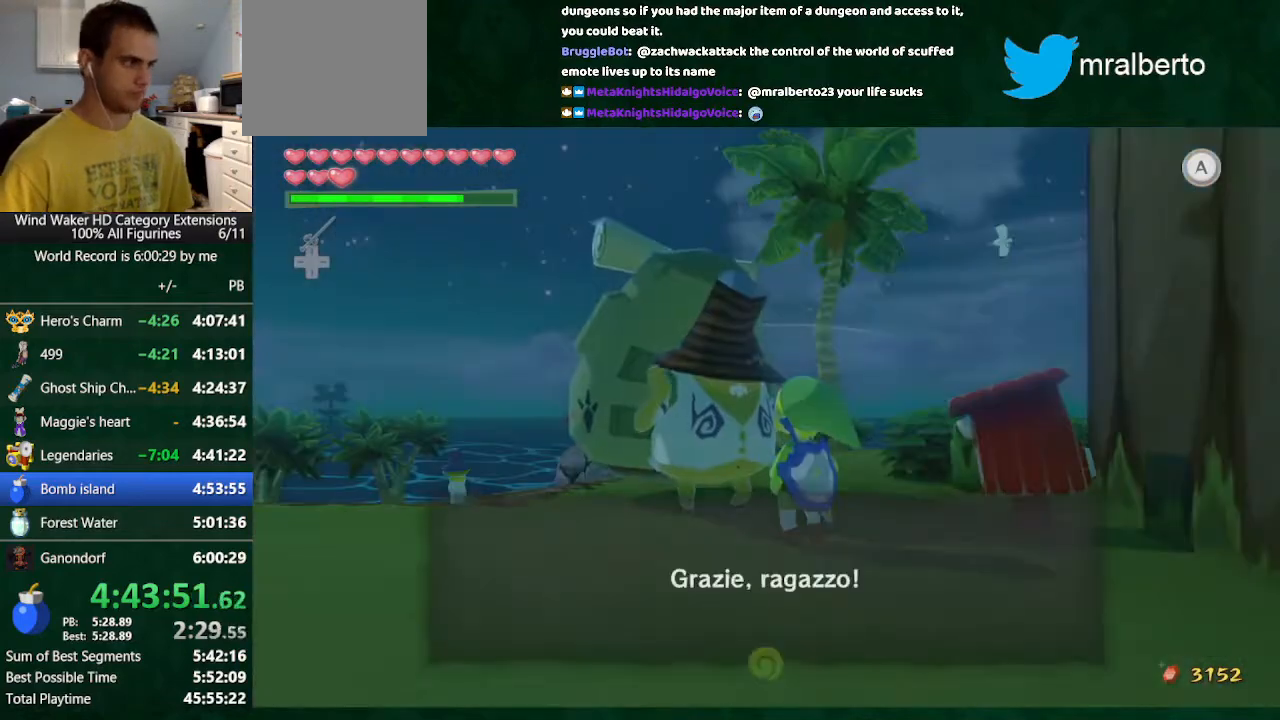
{"buttons": ["B"], "left_stick": "center", "right_stick": "center", "events": [[100, "A", "down"], [200, "A", "up"]]}
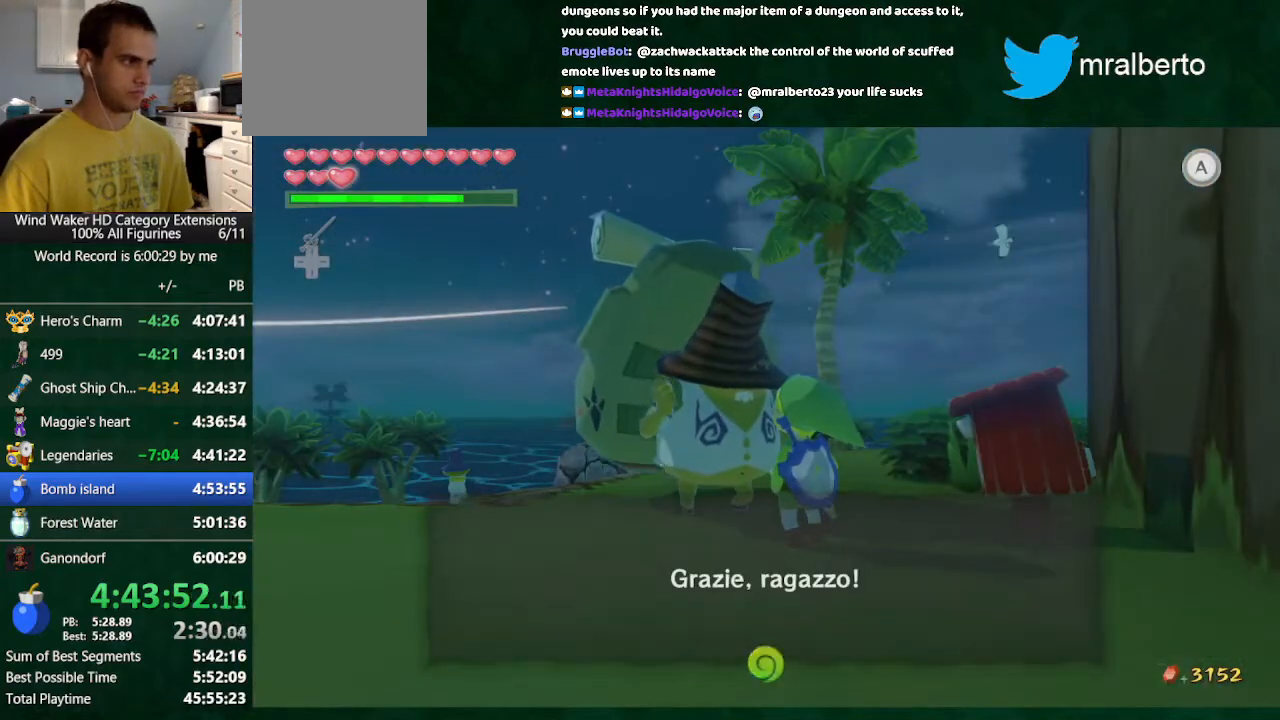
{"buttons": ["B"], "left_stick": "center", "right_stick": "center", "events": [[133, "left_stick", "up"], [267, "left_stick", "up-right"], [467, "left_stick", "center"]]}
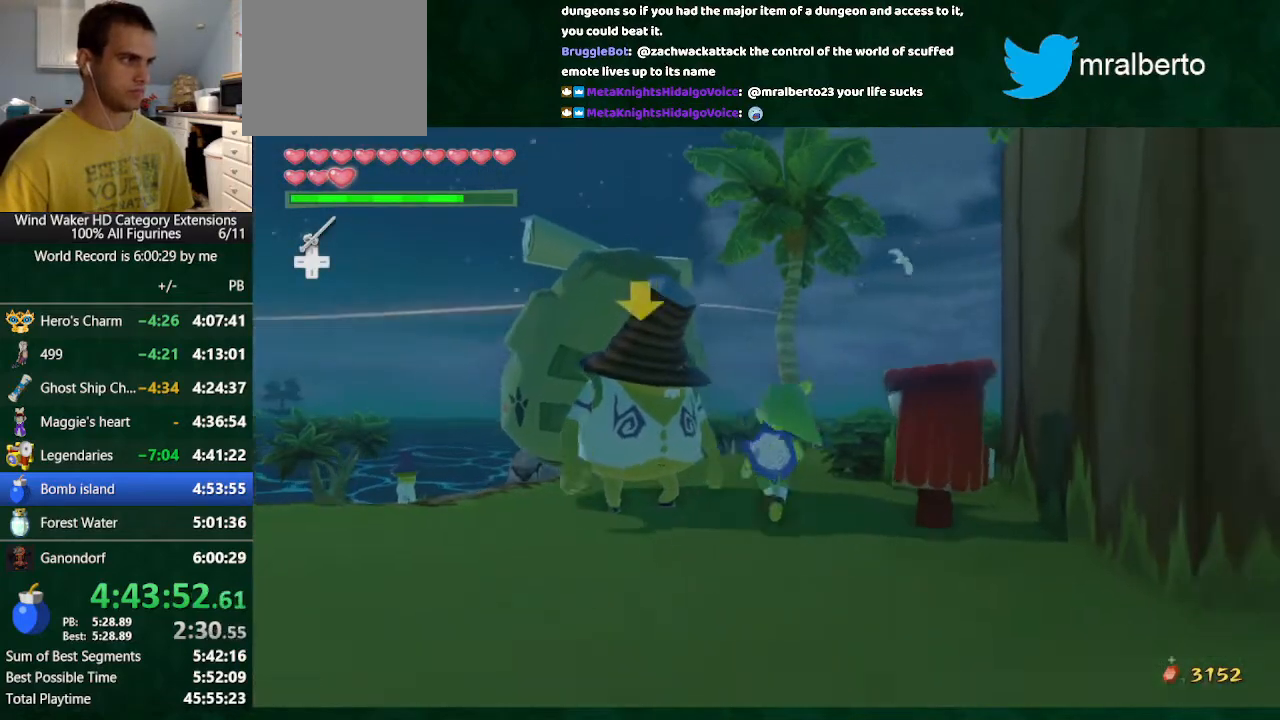
{"buttons": ["B"], "left_stick": "center", "right_stick": "center", "events": [[200, "left_stick", "down-right"], [333, "left_stick", "down"], [433, "A", "down"], [433, "left_stick", "center"], [467, "A", "up"]]}
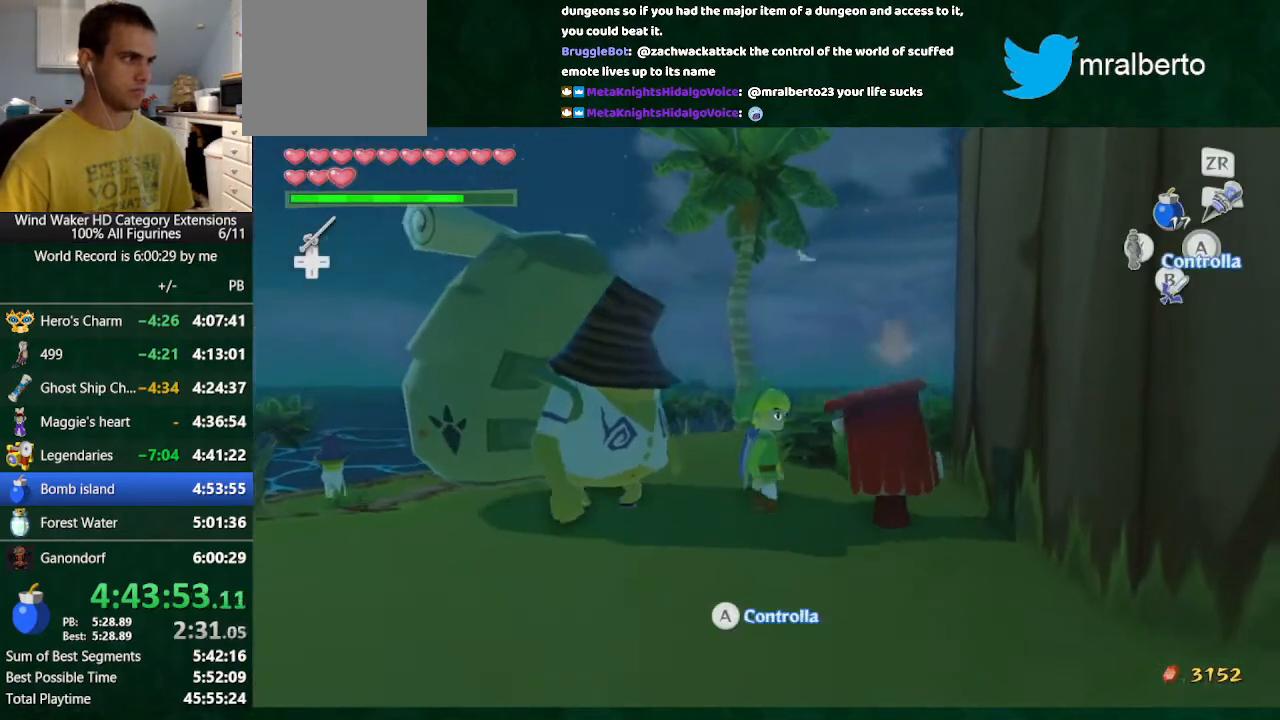
{"buttons": ["B"], "left_stick": "center", "right_stick": "center", "events": [[67, "A", "down"], [133, "A", "up"], [200, "A", "down"], [300, "A", "up"], [367, "A", "down"], [500, "A", "up"]]}
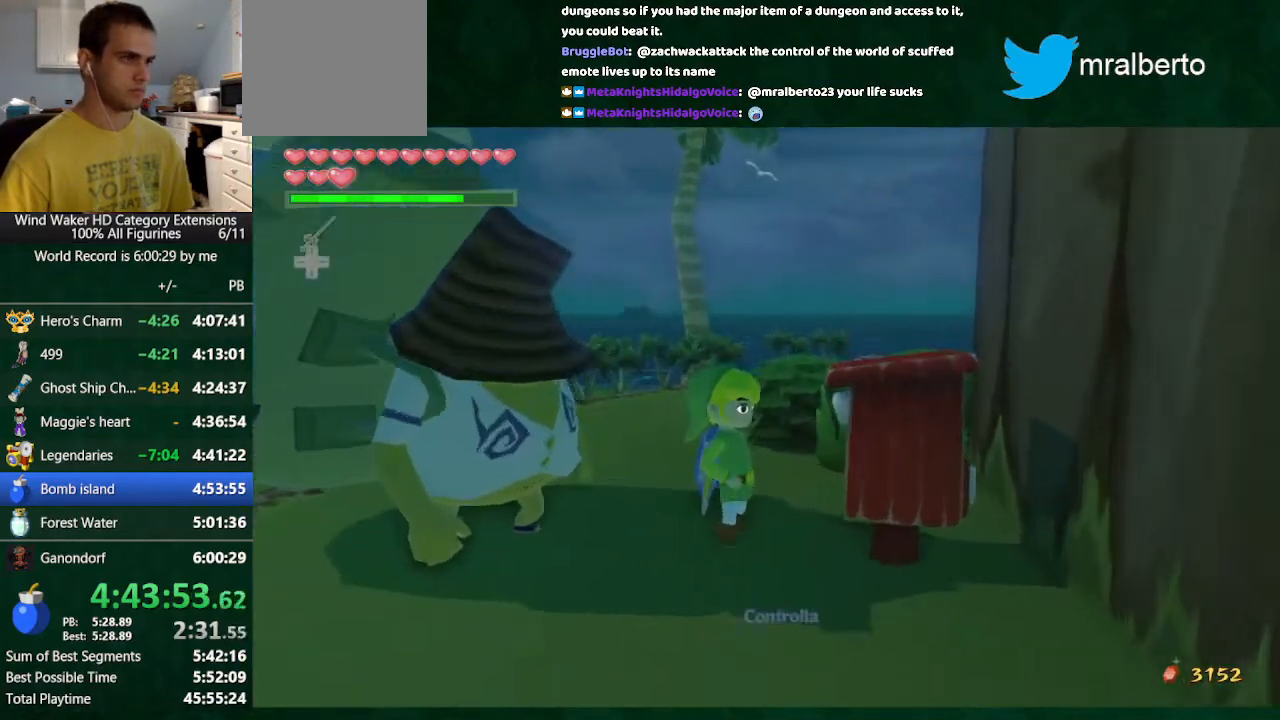
{"buttons": ["B"], "left_stick": "center", "right_stick": "center", "events": [[467, "A", "down"], [500, "A", "up"]]}
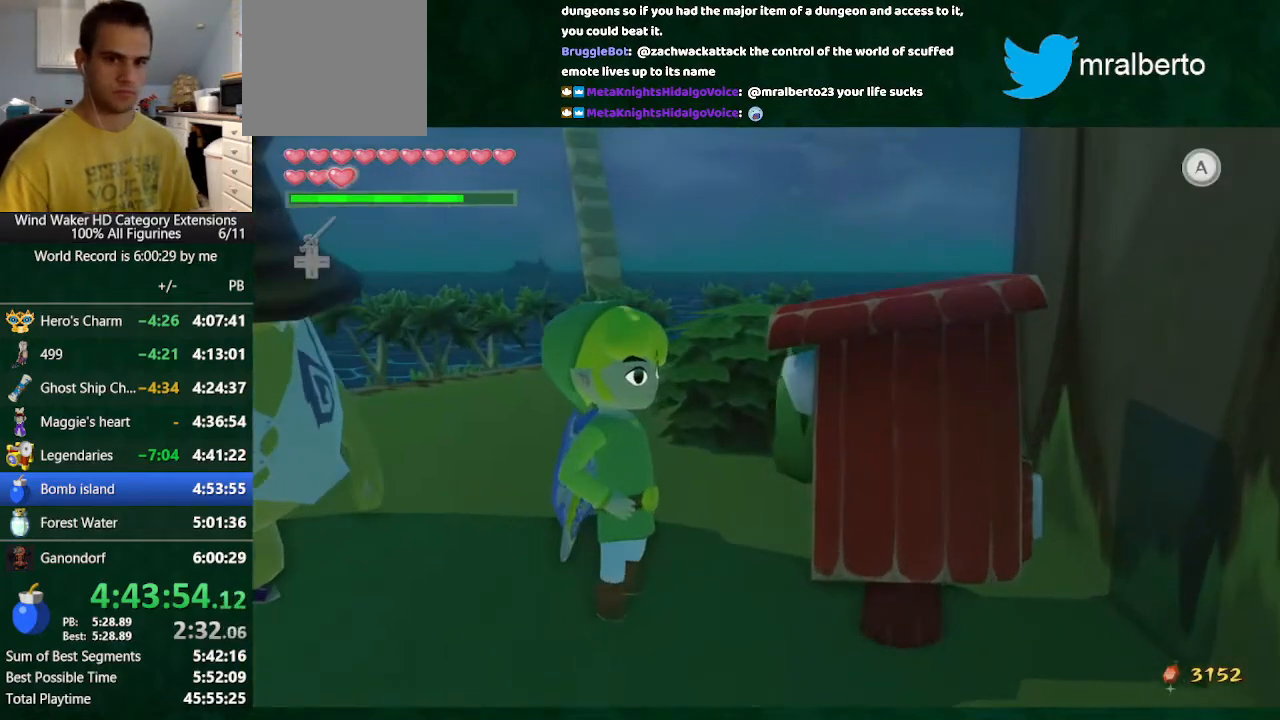
{"buttons": ["B"], "left_stick": "center", "right_stick": "center", "events": [[133, "A", "down"], [233, "A", "up"], [267, "A", "down"], [333, "A", "up"], [433, "A", "down"], [500, "A", "up"]]}
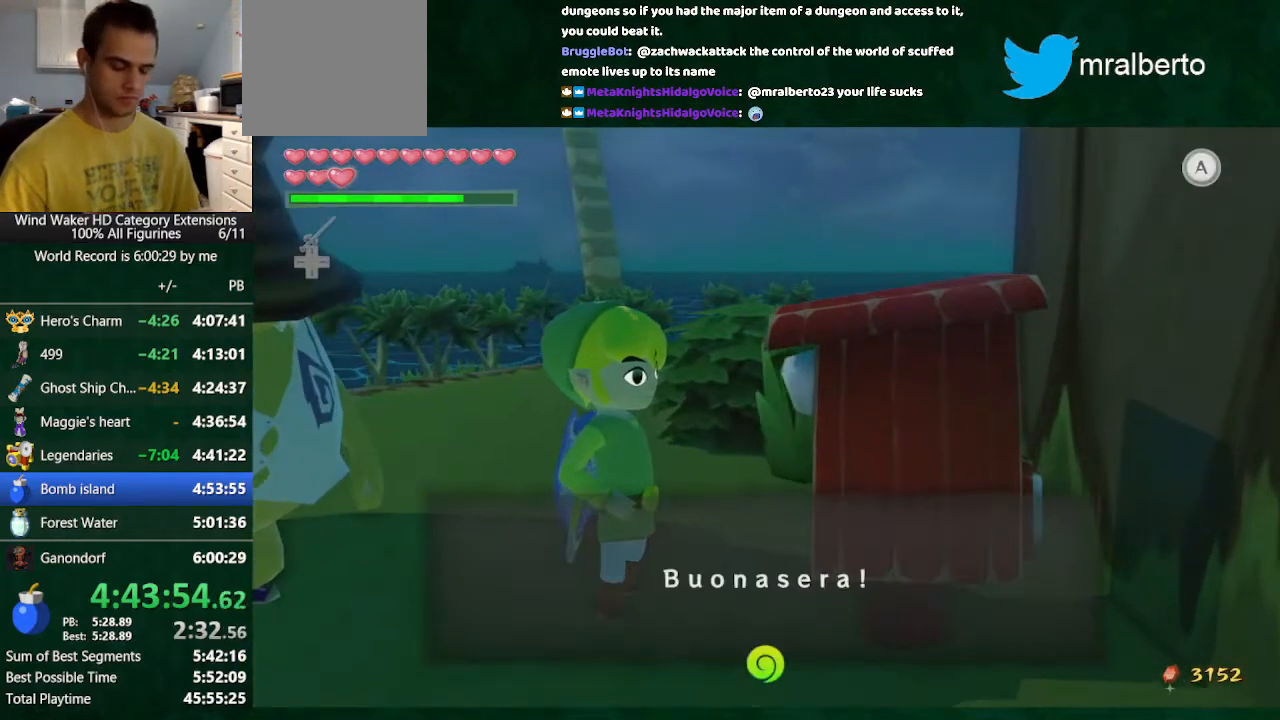
{"buttons": ["B"], "left_stick": "center", "right_stick": "center", "events": [[33, "A", "down"], [133, "A", "up"], [200, "A", "down"], [300, "A", "up"], [333, "A", "down"], [433, "A", "up"]]}
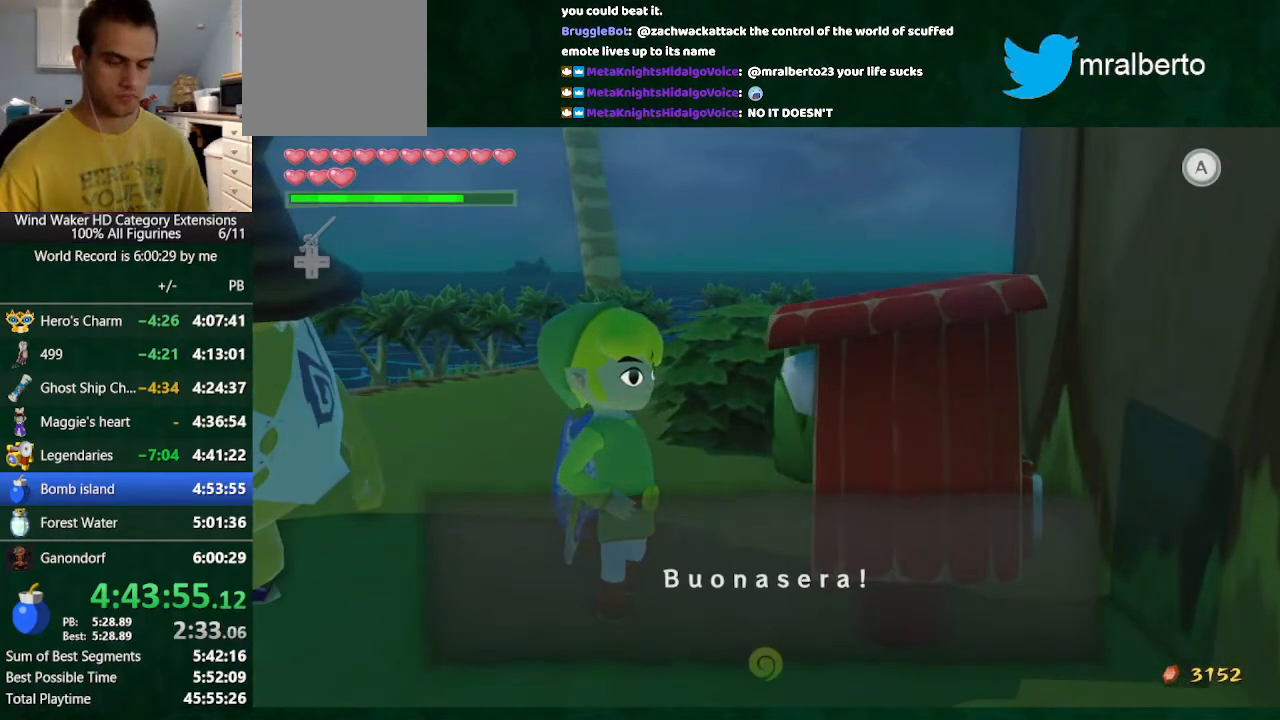
{"buttons": ["A", "B"], "left_stick": "center", "right_stick": "center", "events": [[167, "A", "down"], [233, "A", "up"], [300, "A", "down"], [367, "A", "up"], [400, "A", "down"]]}
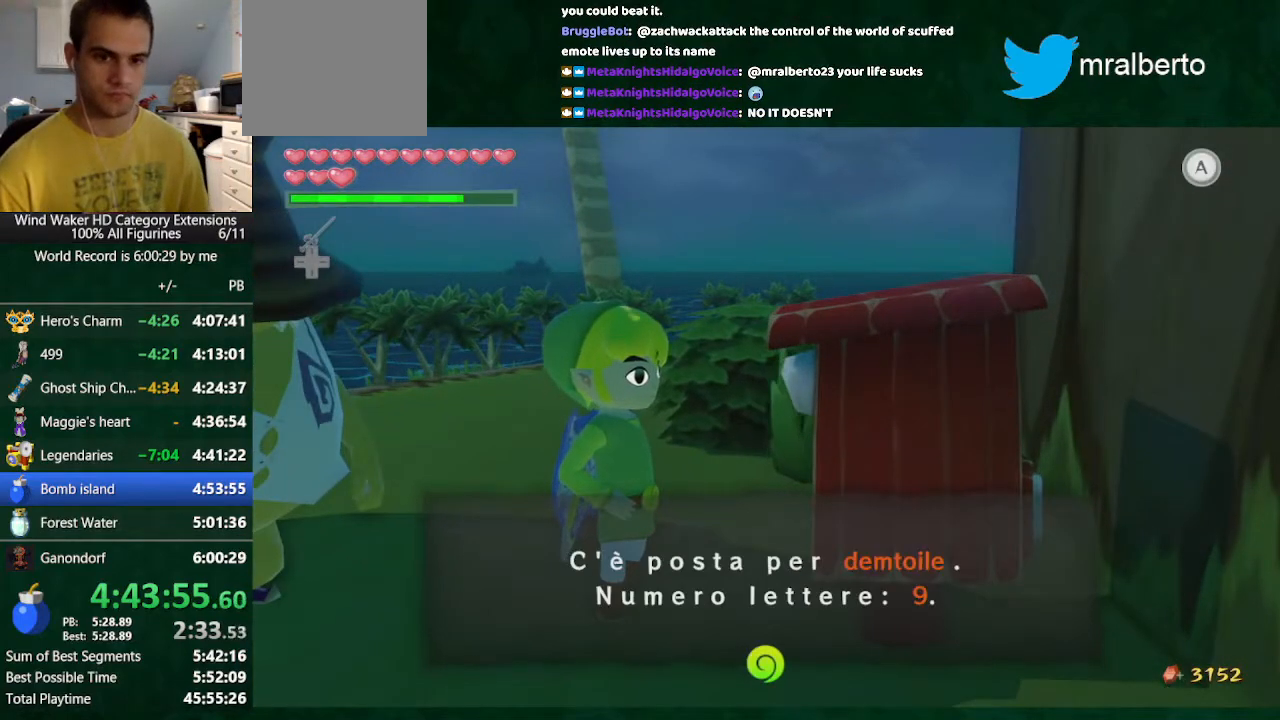
{"buttons": ["B"], "left_stick": "center", "right_stick": "center", "events": [[33, "A", "up"], [67, "A", "down"], [133, "A", "up"], [200, "A", "down"], [267, "A", "up"], [367, "A", "down"], [400, "A", "up"]]}
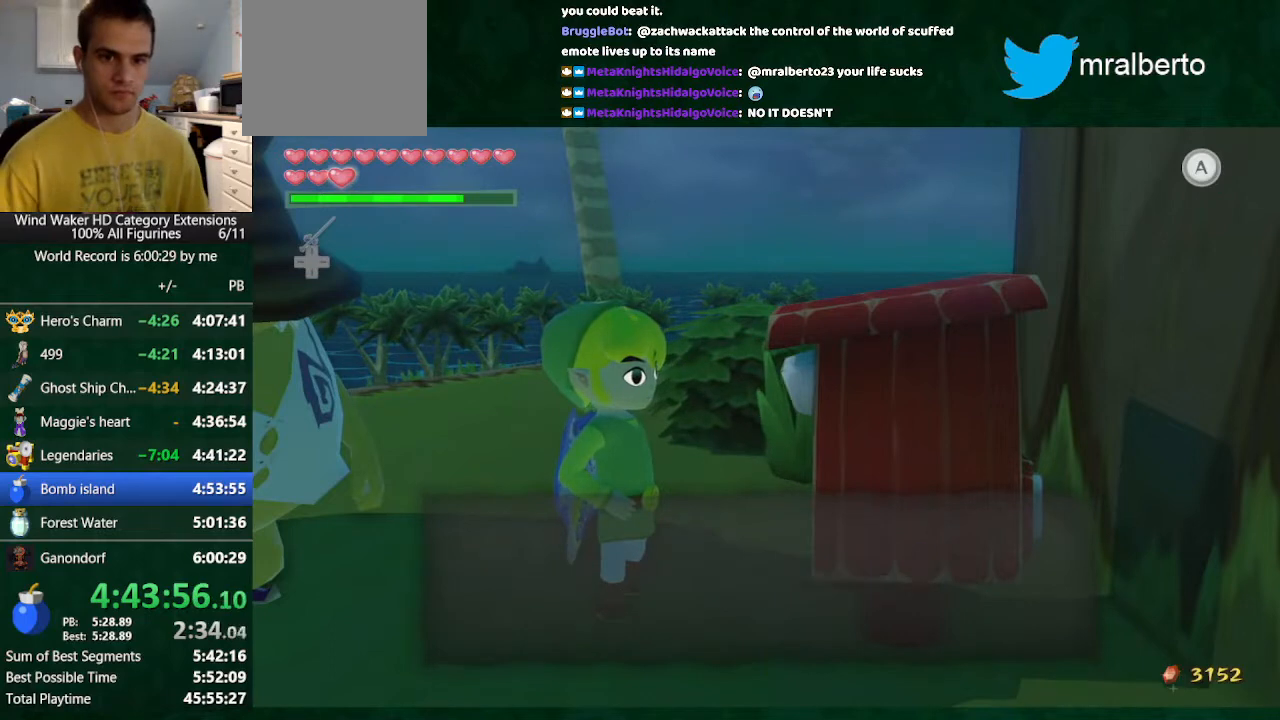
{"buttons": ["A", "B"], "left_stick": "center", "right_stick": "center", "events": [[233, "A", "down"], [300, "A", "up"], [367, "A", "down"], [433, "A", "up"], [467, "A", "down"]]}
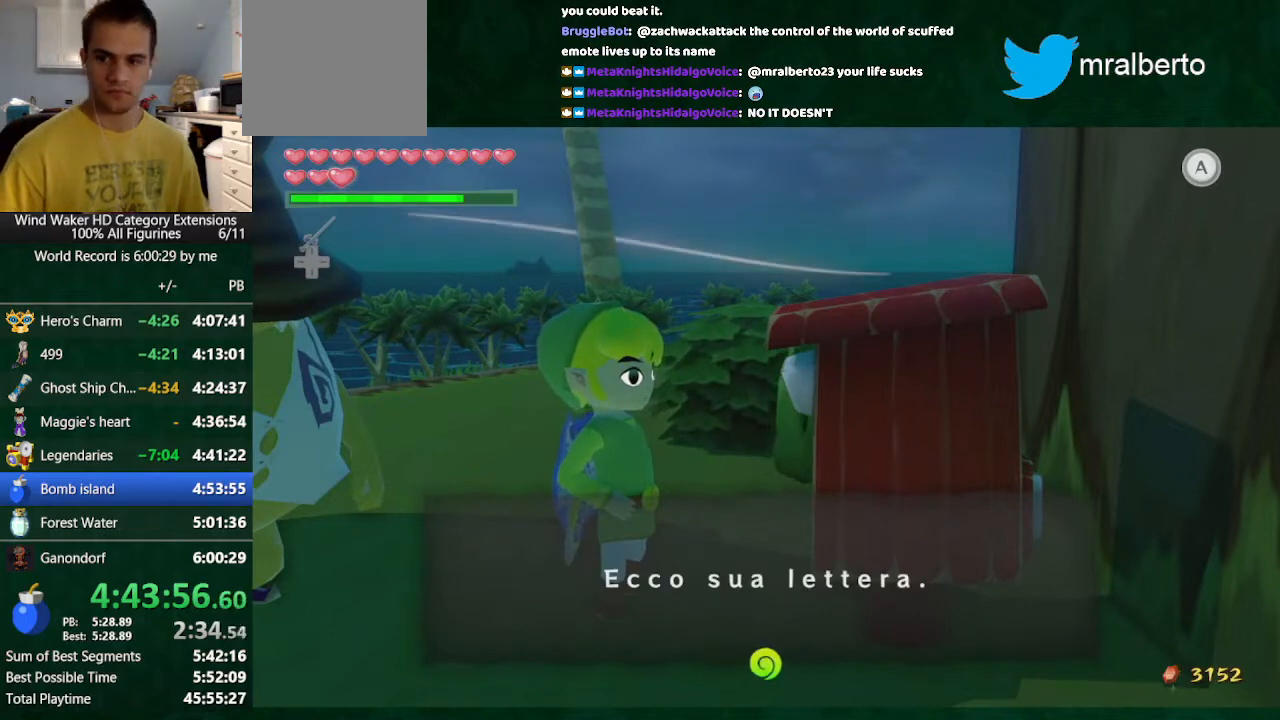
{"buttons": ["B"], "left_stick": "center", "right_stick": "center", "events": [[100, "A", "up"], [300, "A", "down"], [367, "A", "up"]]}
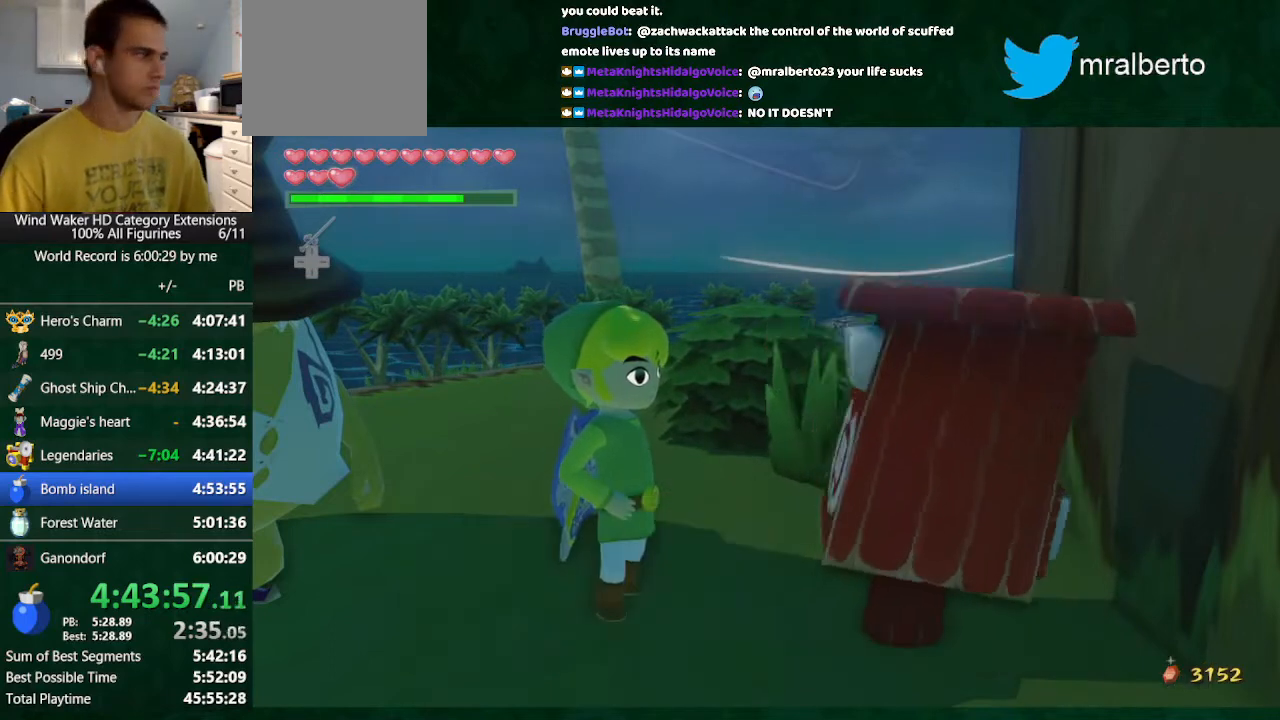
{"buttons": ["B"], "left_stick": "center", "right_stick": "center", "events": []}
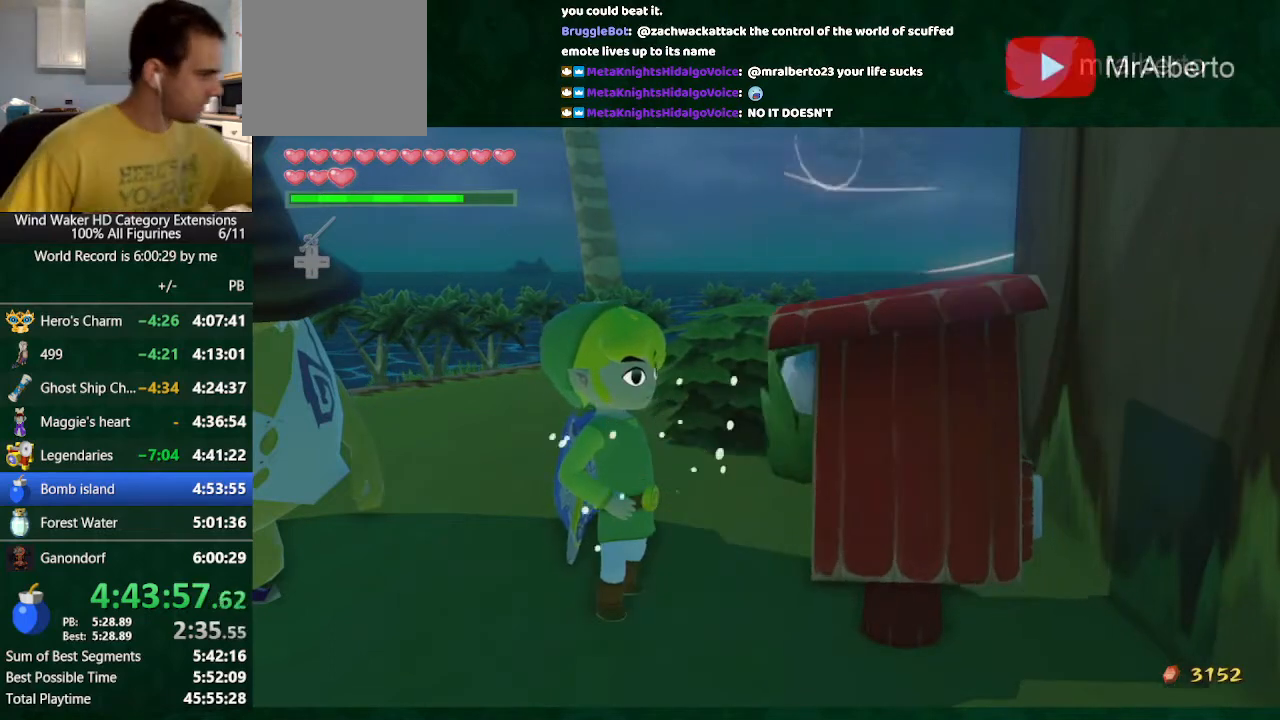
{"buttons": ["B"], "left_stick": "center", "right_stick": "center", "events": []}
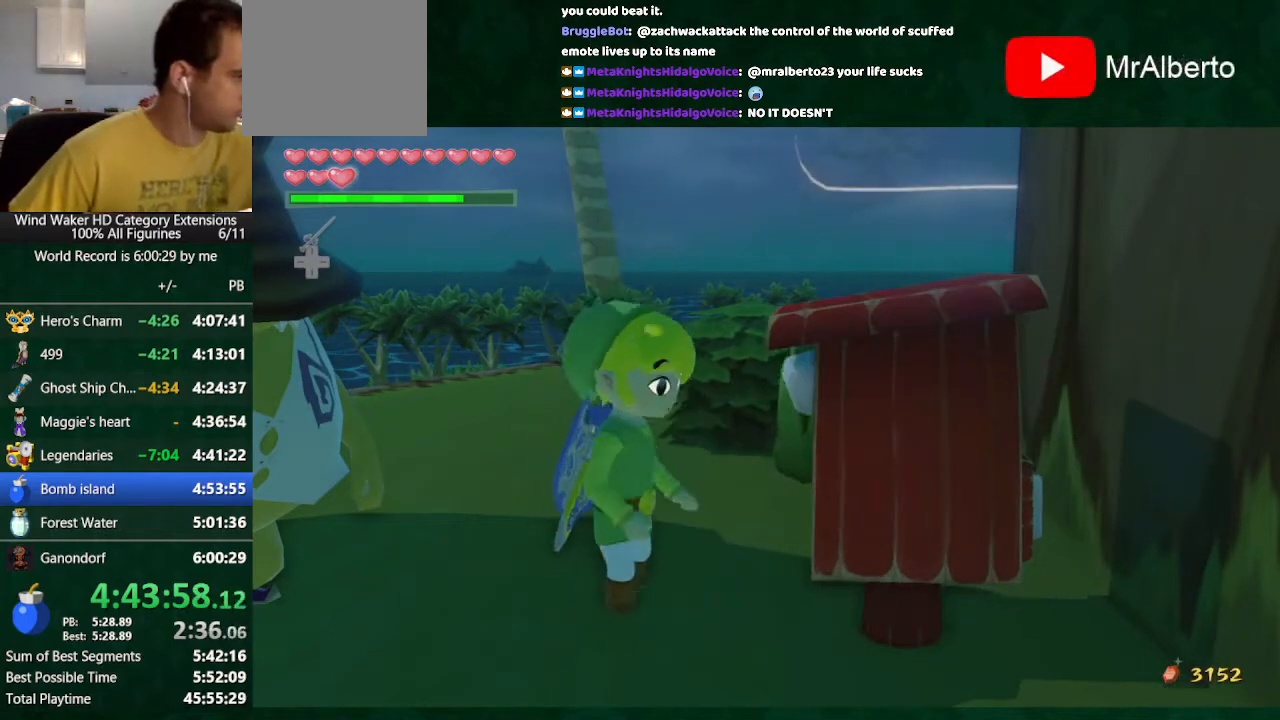
{"buttons": ["B"], "left_stick": "center", "right_stick": "center", "events": []}
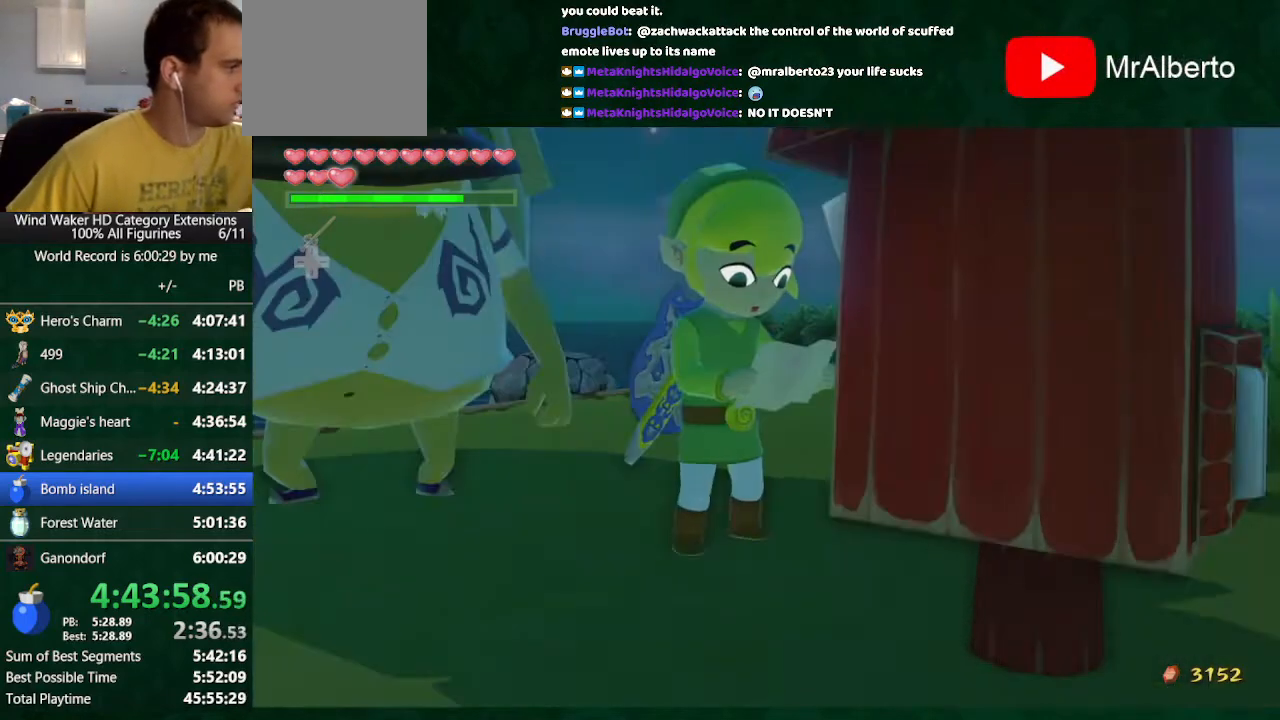
{"buttons": ["B"], "left_stick": "center", "right_stick": "center", "events": []}
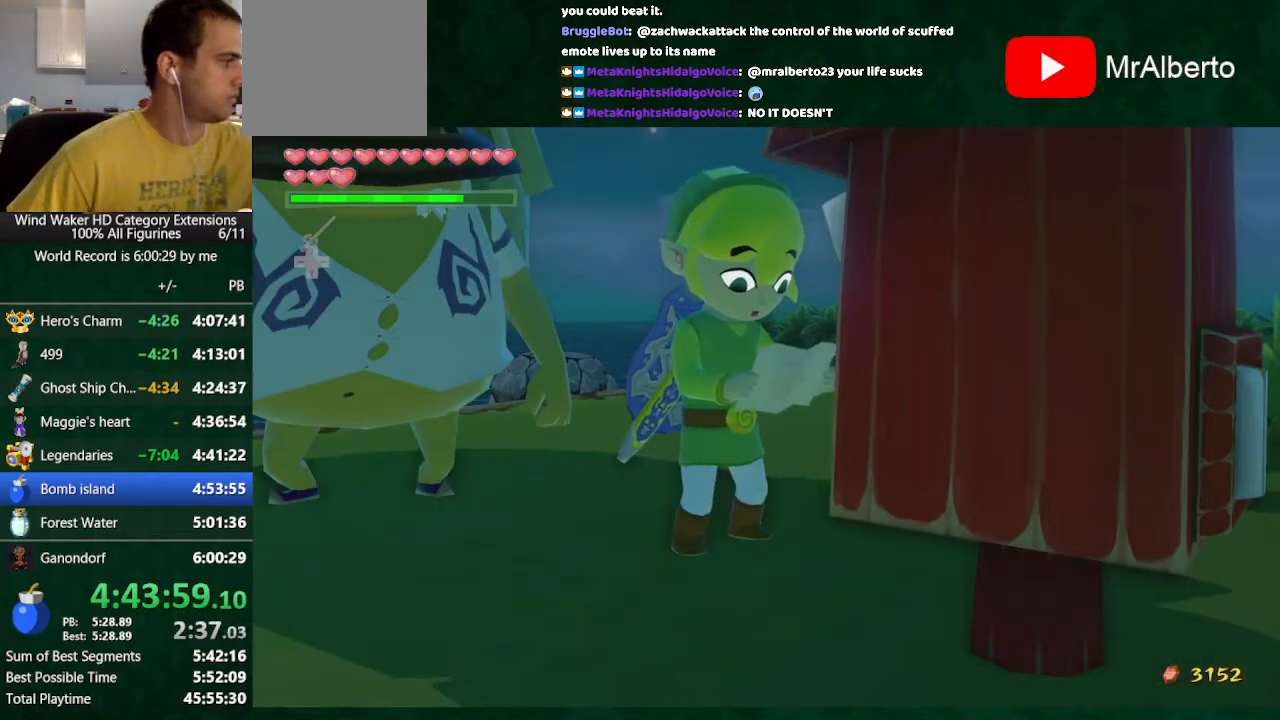
{"buttons": ["B"], "left_stick": "center", "right_stick": "center", "events": [[333, "A", "down"], [433, "A", "up"]]}
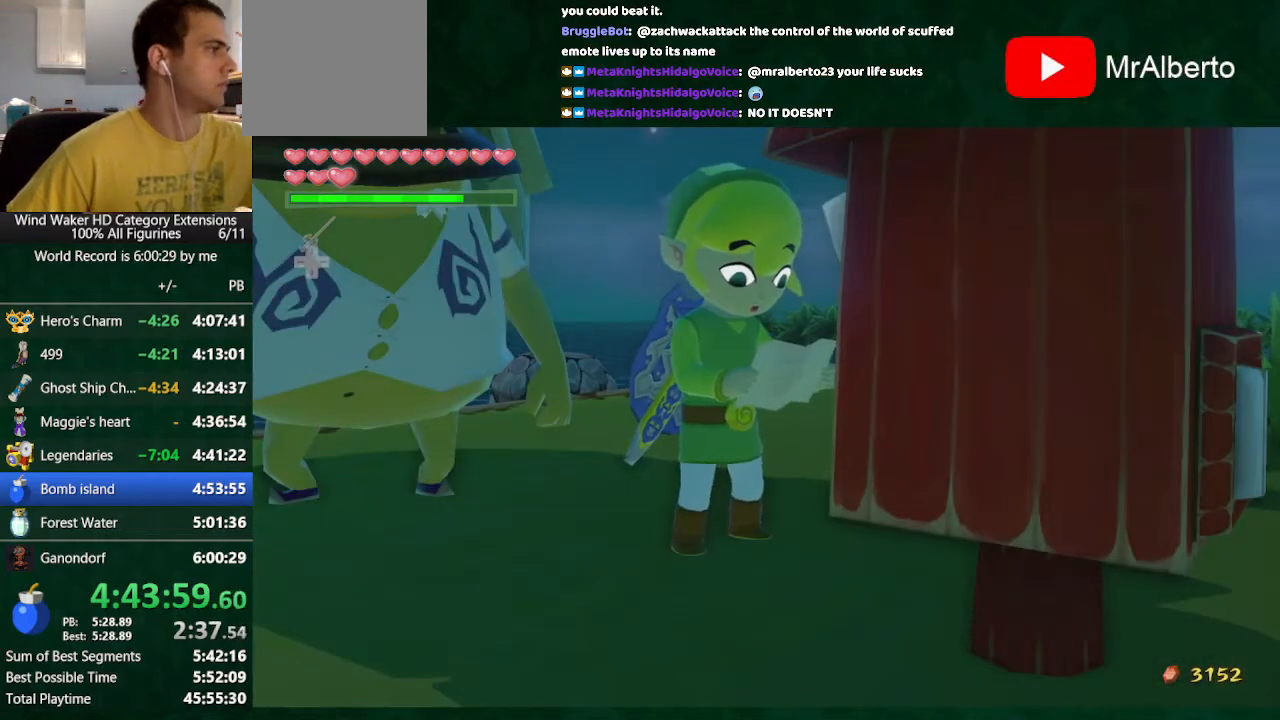
{"buttons": ["B"], "left_stick": "center", "right_stick": "center", "events": [[200, "A", "down"], [267, "A", "up"], [367, "A", "down"], [467, "A", "up"]]}
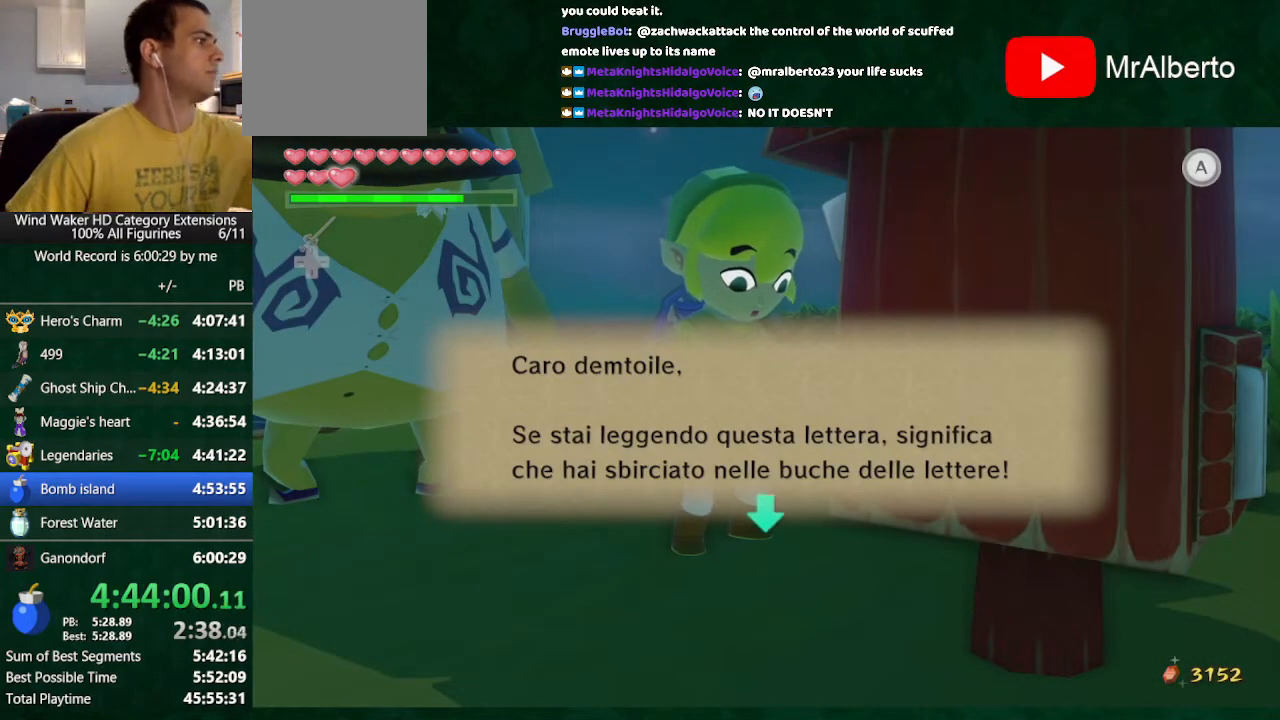
{"buttons": ["A"], "left_stick": "center", "right_stick": "center", "events": [[67, "A", "down"], [200, "A", "up"], [300, "B", "up"], [500, "A", "down"]]}
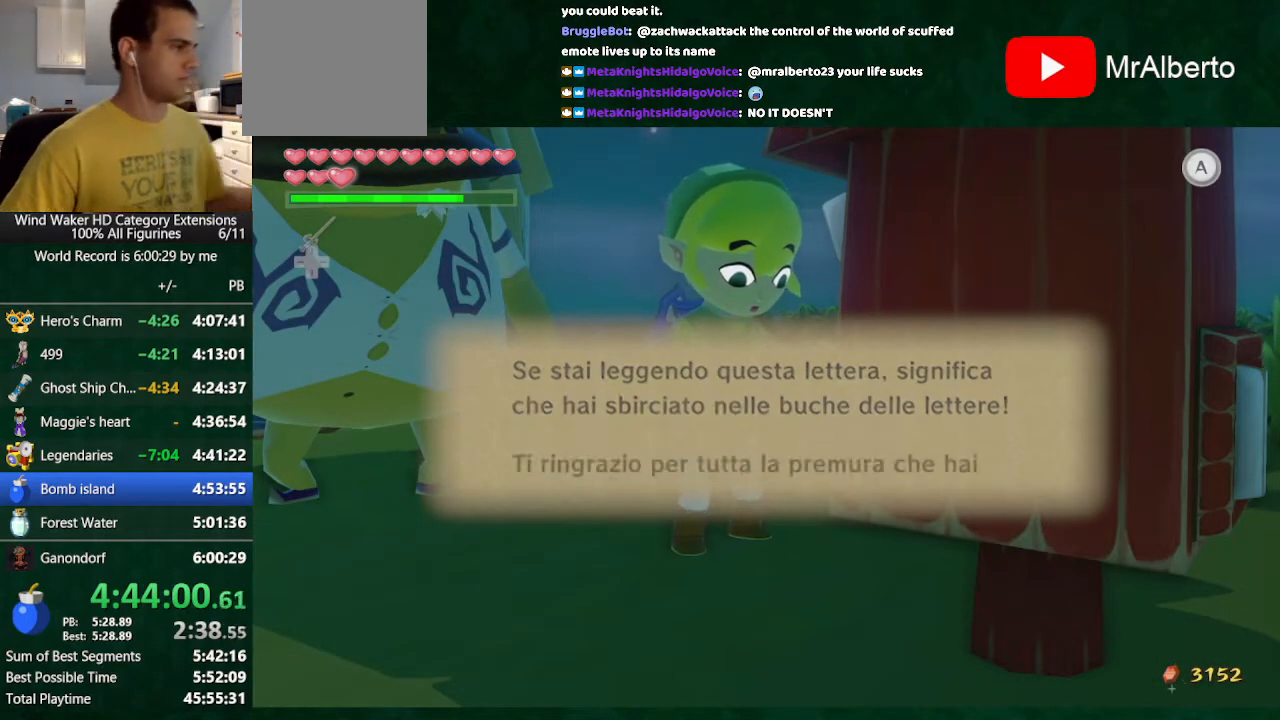
{"buttons": ["B"], "left_stick": "center", "right_stick": "center", "events": [[100, "A", "up"], [100, "B", "down"], [133, "B", "up"], [200, "A", "down"], [300, "A", "up"], [300, "B", "down"], [333, "B", "up"], [400, "A", "down"], [467, "A", "up"], [467, "B", "down"]]}
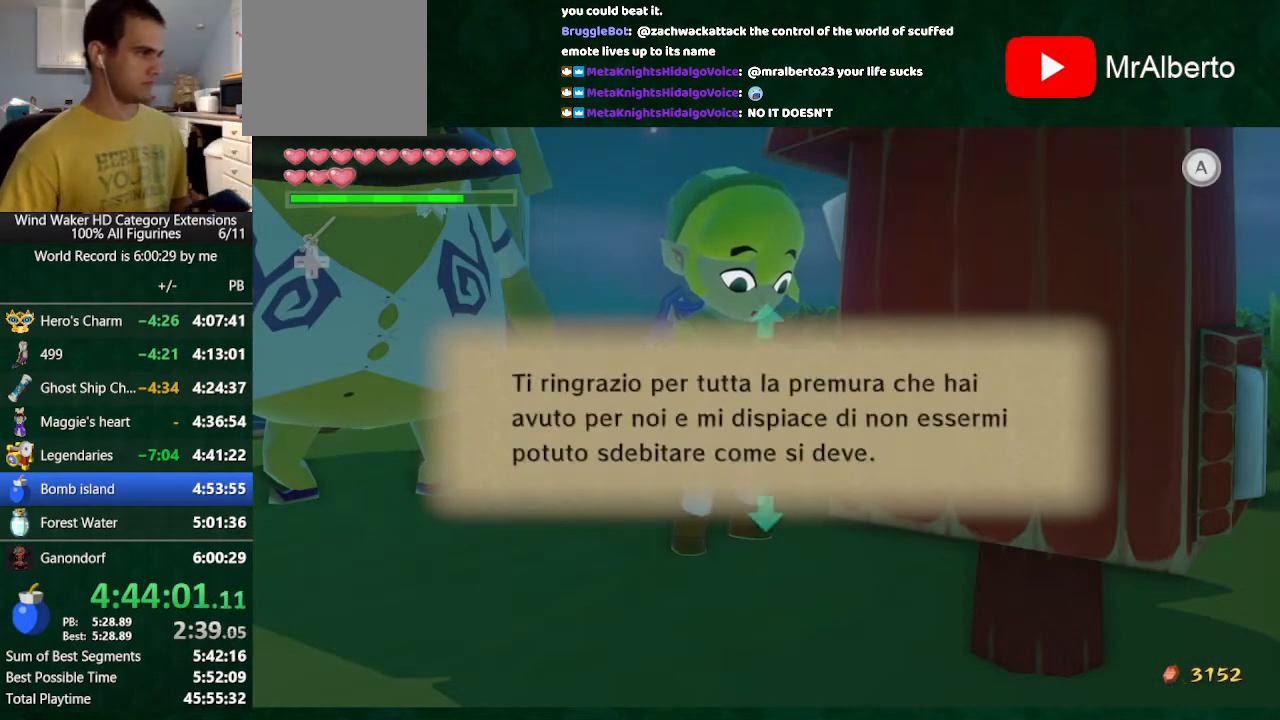
{"buttons": ["A"], "left_stick": "center", "right_stick": "center", "events": [[67, "A", "down"], [67, "B", "up"], [100, "A", "up"], [100, "B", "down"], [200, "B", "up"], [267, "A", "down"], [333, "A", "up"], [333, "B", "down"], [367, "B", "up"], [433, "A", "down"]]}
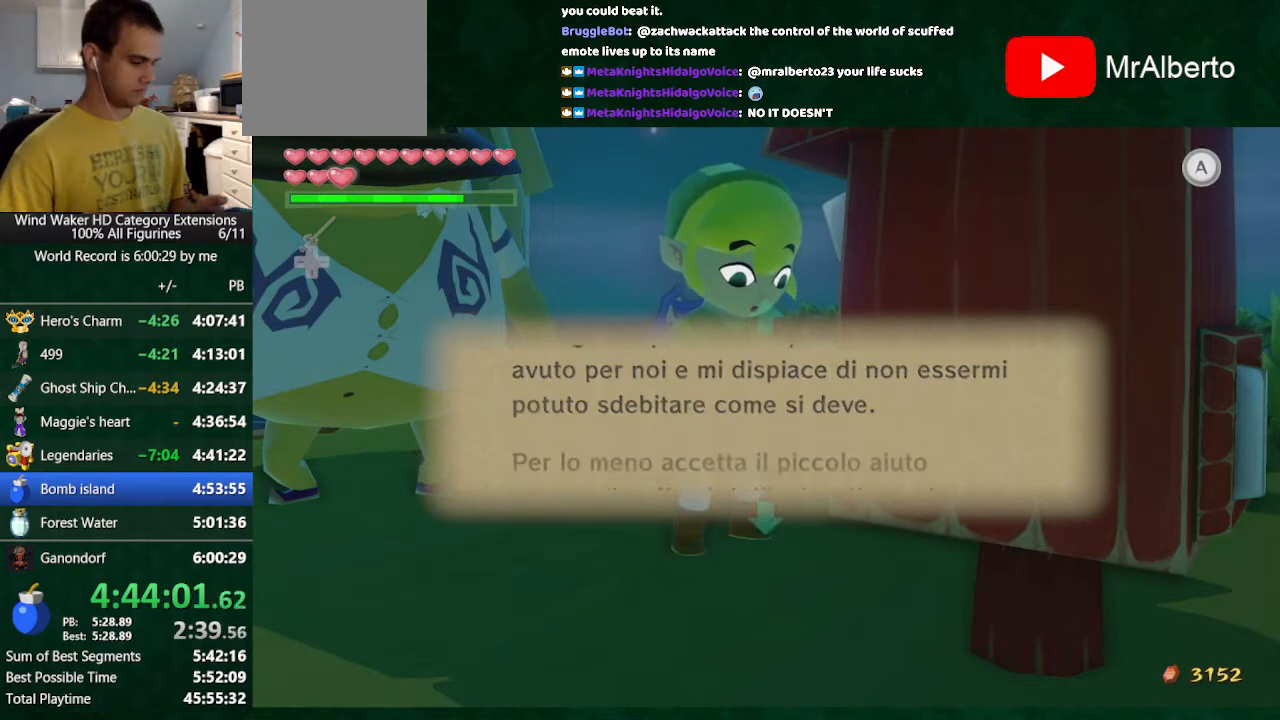
{"buttons": [], "left_stick": "center", "right_stick": "center", "events": [[33, "A", "up"], [33, "B", "down"], [67, "B", "up"], [133, "A", "down"], [167, "A", "up"], [167, "B", "down"], [267, "A", "down"], [267, "B", "up"], [367, "A", "up"], [367, "B", "down"], [400, "B", "up"]]}
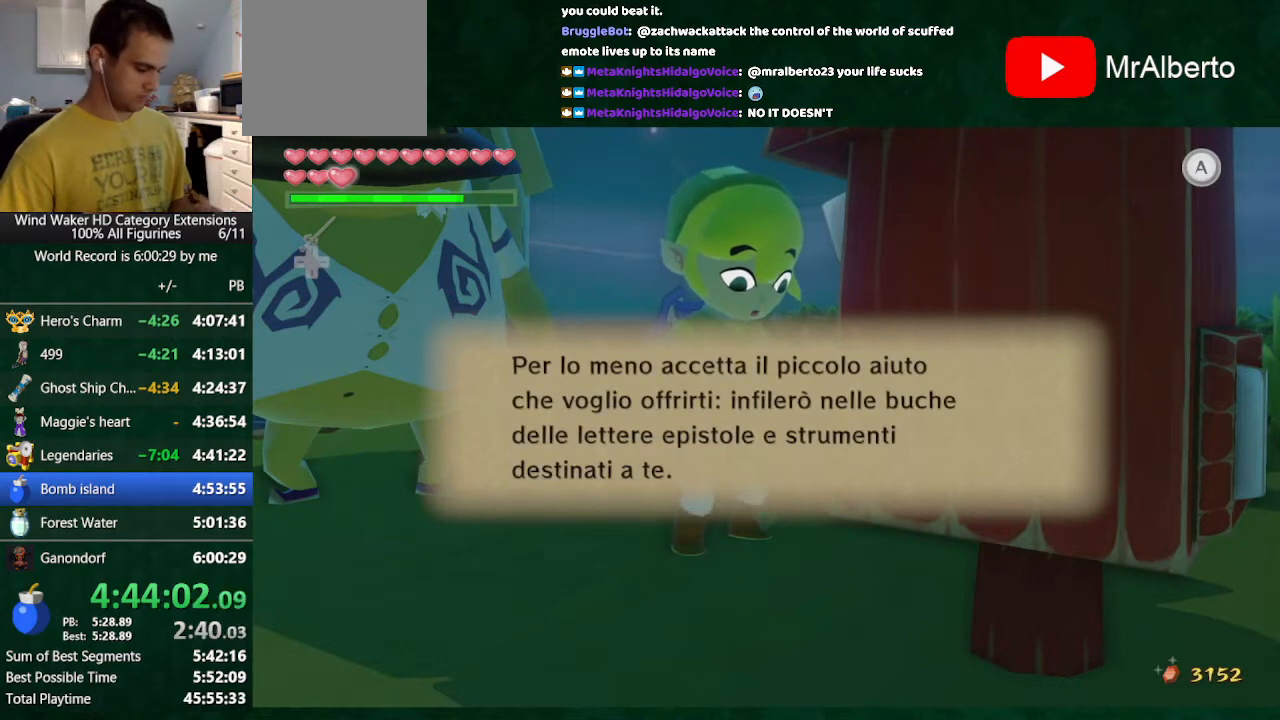
{"buttons": [], "left_stick": "center", "right_stick": "center", "events": [[33, "A", "down"], [67, "A", "up"], [233, "A", "down"], [267, "A", "up"], [367, "A", "down"], [433, "A", "up"], [433, "B", "down"], [500, "B", "up"]]}
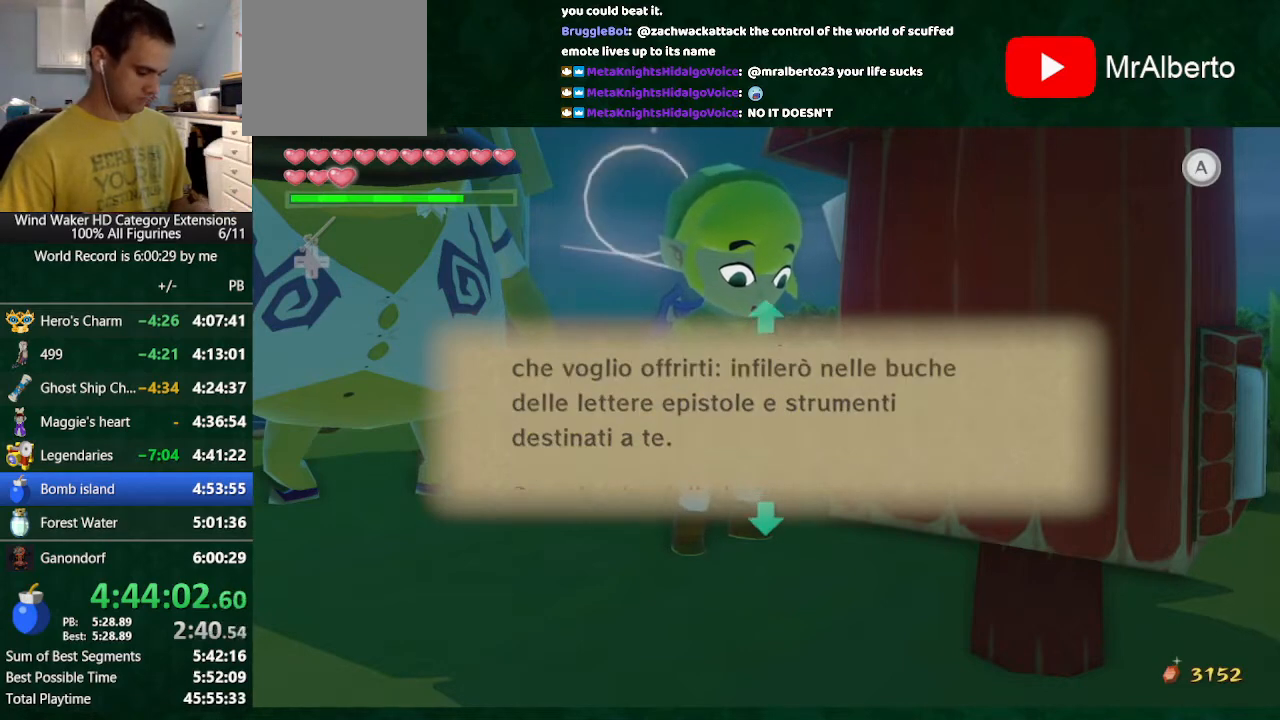
{"buttons": [], "left_stick": "center", "right_stick": "center", "events": [[33, "B", "down"], [133, "B", "up"], [200, "A", "down"], [267, "A", "up"], [333, "A", "down"], [433, "A", "up"], [433, "B", "down"], [467, "B", "up"]]}
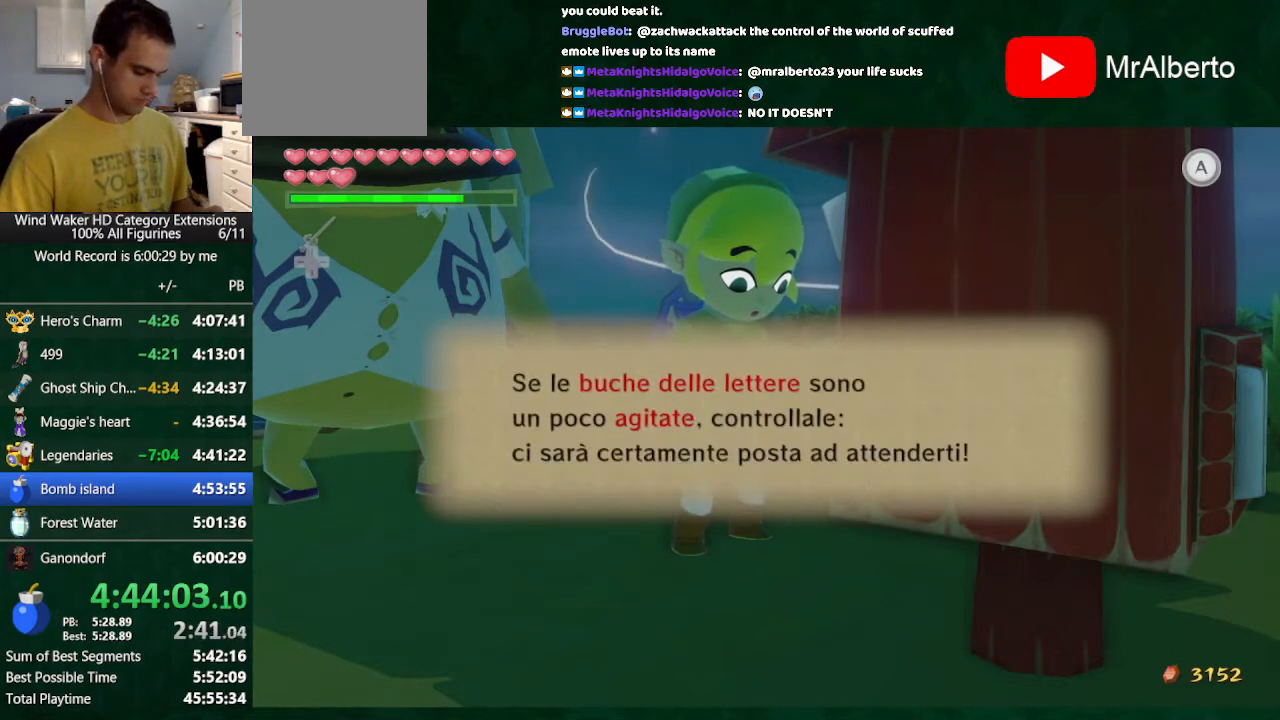
{"buttons": [], "left_stick": "center", "right_stick": "center", "events": [[67, "B", "down"], [133, "B", "up"], [167, "A", "down"], [233, "A", "up"], [233, "B", "down"], [300, "B", "up"], [333, "A", "down"], [400, "A", "up"], [400, "B", "down"], [467, "B", "up"]]}
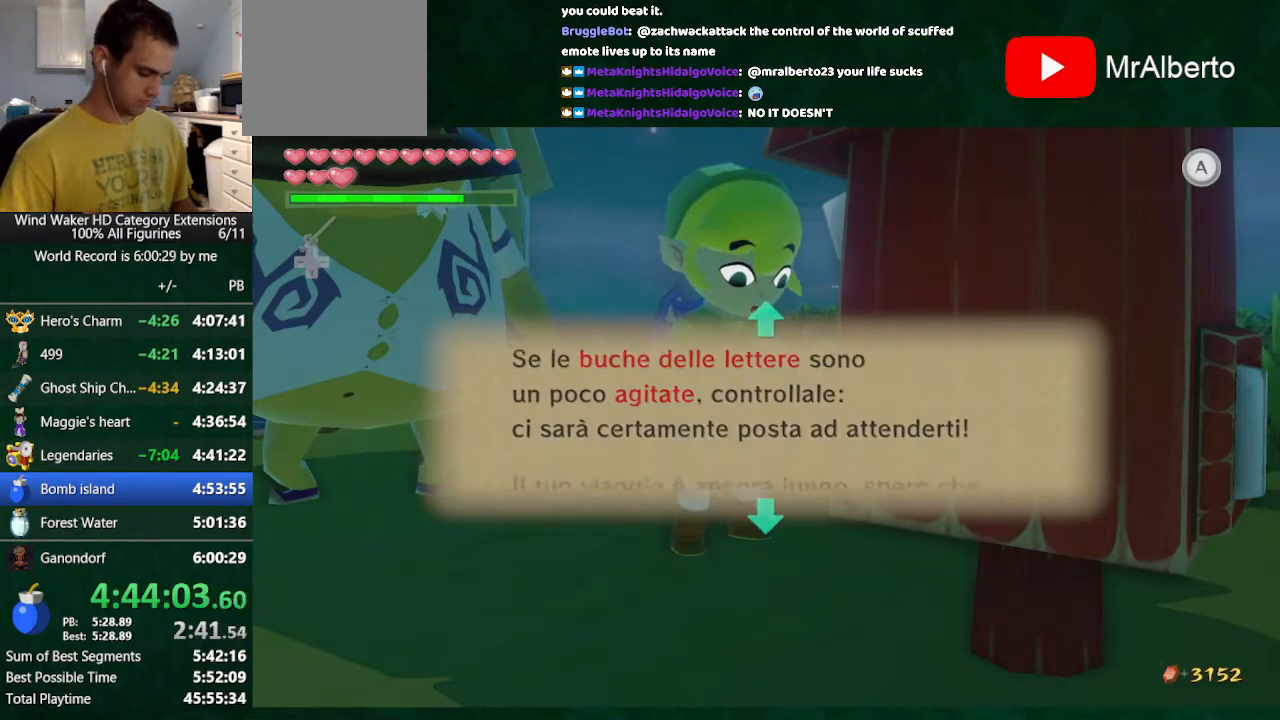
{"buttons": [], "left_stick": "center", "right_stick": "center", "events": [[33, "A", "down"], [67, "A", "up"], [67, "B", "down"], [133, "A", "down"], [133, "B", "up"], [200, "A", "up"], [300, "A", "down"], [367, "A", "up"], [467, "A", "down"], [500, "A", "up"]]}
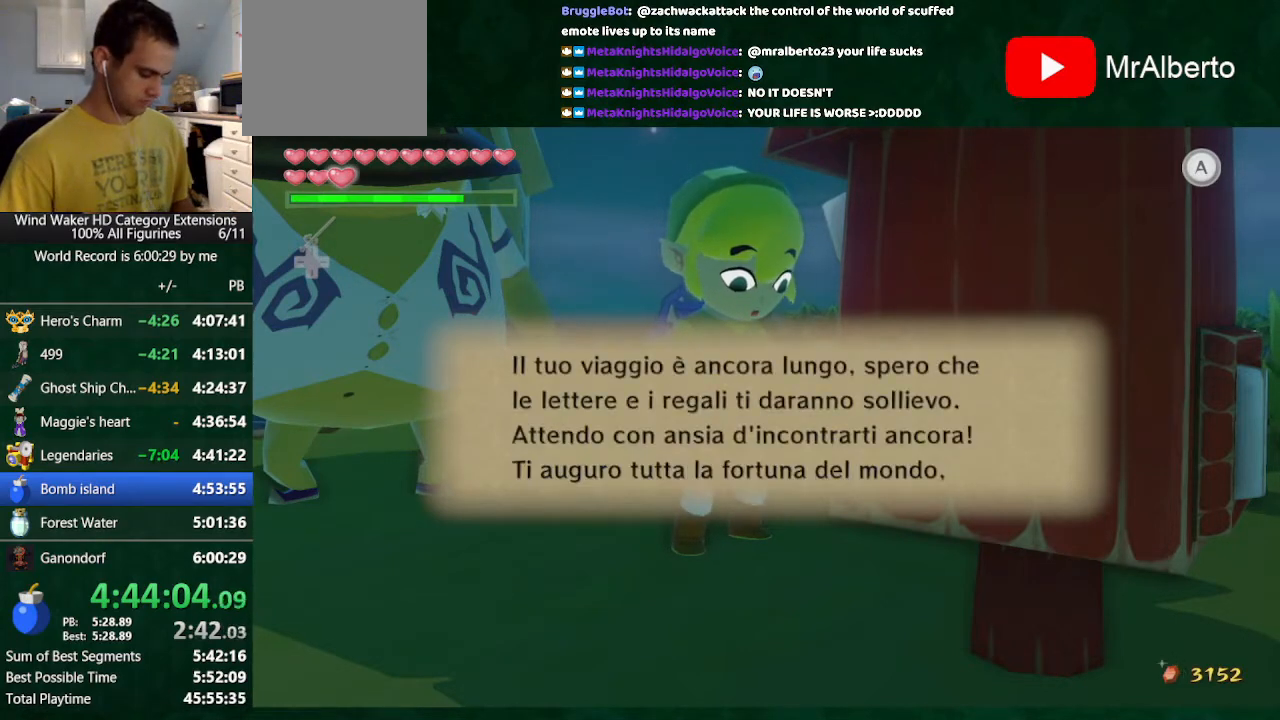
{"buttons": [], "left_stick": "center", "right_stick": "center", "events": [[100, "A", "down"], [167, "A", "up"], [167, "B", "down"], [200, "B", "up"], [267, "A", "down"], [300, "A", "up"], [300, "B", "down"], [367, "B", "up"], [433, "A", "down"], [500, "A", "up"]]}
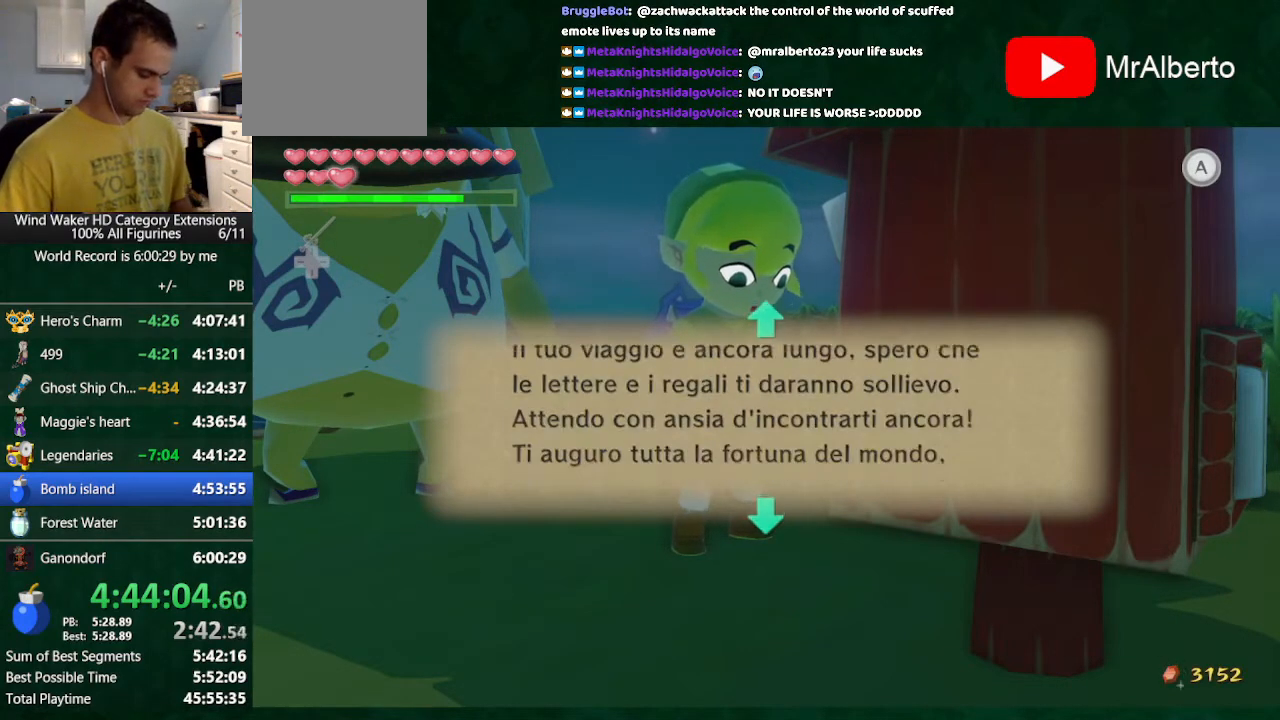
{"buttons": ["B"], "left_stick": "center", "right_stick": "center", "events": [[100, "B", "down"], [200, "A", "down"], [200, "B", "up"], [233, "A", "up"], [300, "B", "down"], [367, "B", "up"], [467, "B", "down"]]}